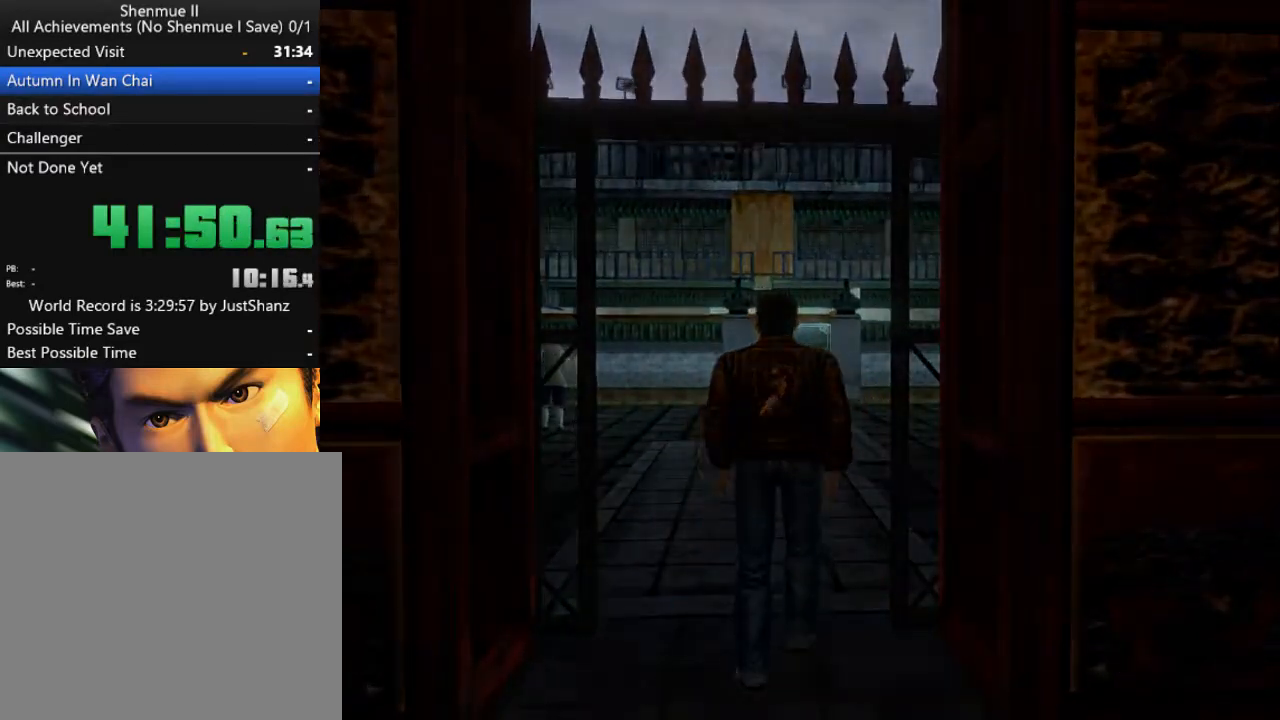
Gameplay with a controller (Xbox layout); each line is a JSON object with the inputs held at the frame after it. "events" lists button and stick changes between this image and that frame as [ms after this image, input, new state], when the widget could be followed in between.
{"buttons": ["L2"], "left_stick": "center", "right_stick": "center", "events": []}
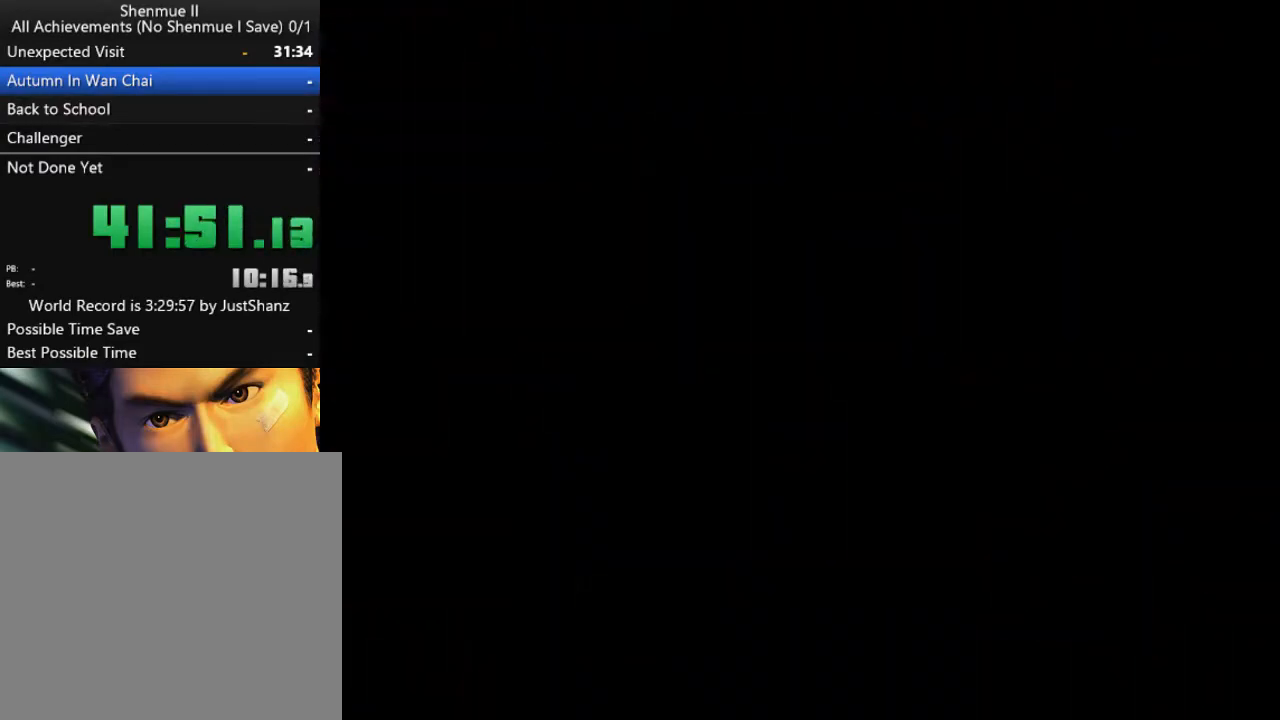
{"buttons": ["L2"], "left_stick": "center", "right_stick": "center", "events": []}
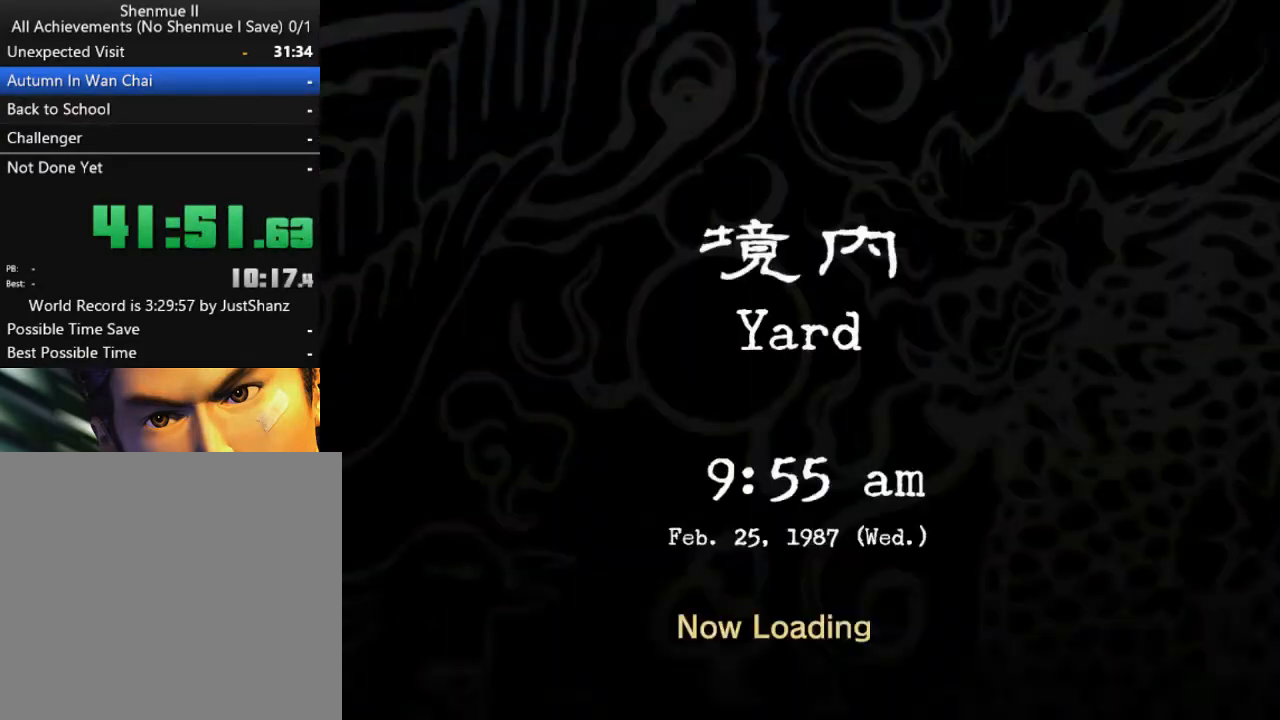
{"buttons": ["L2"], "left_stick": "center", "right_stick": "center", "events": []}
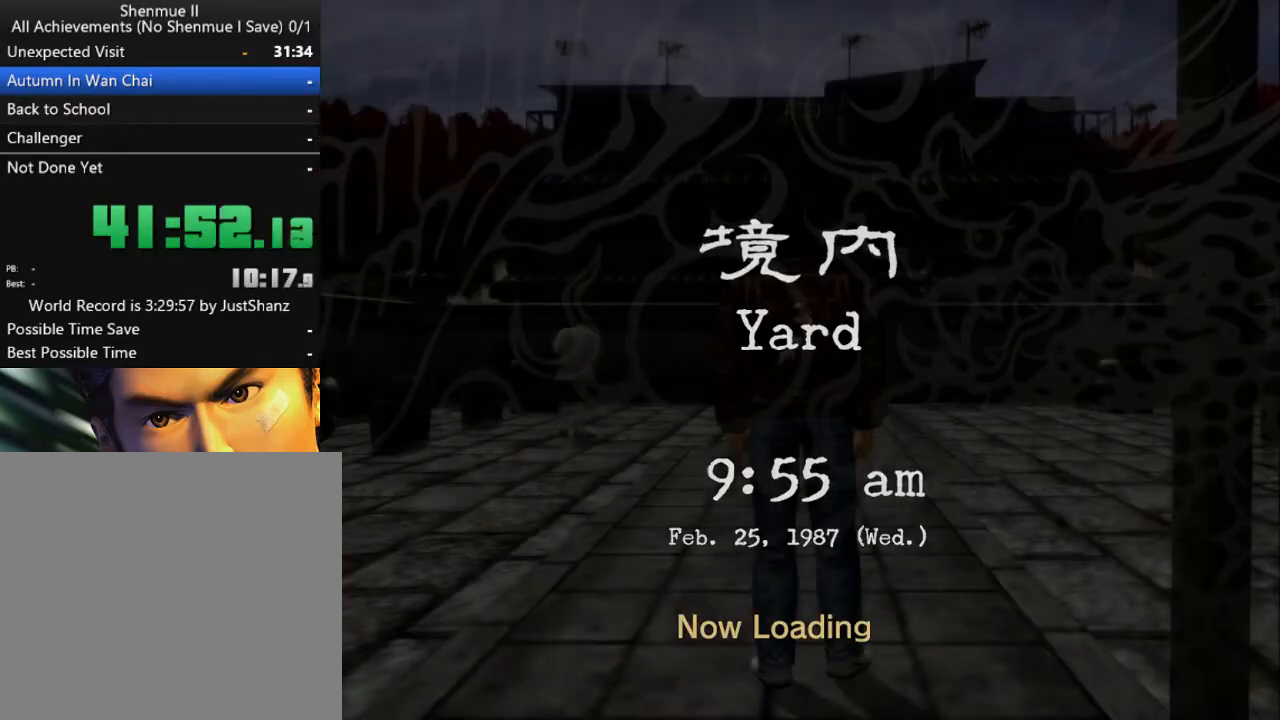
{"buttons": ["L2"], "left_stick": "center", "right_stick": "center", "events": []}
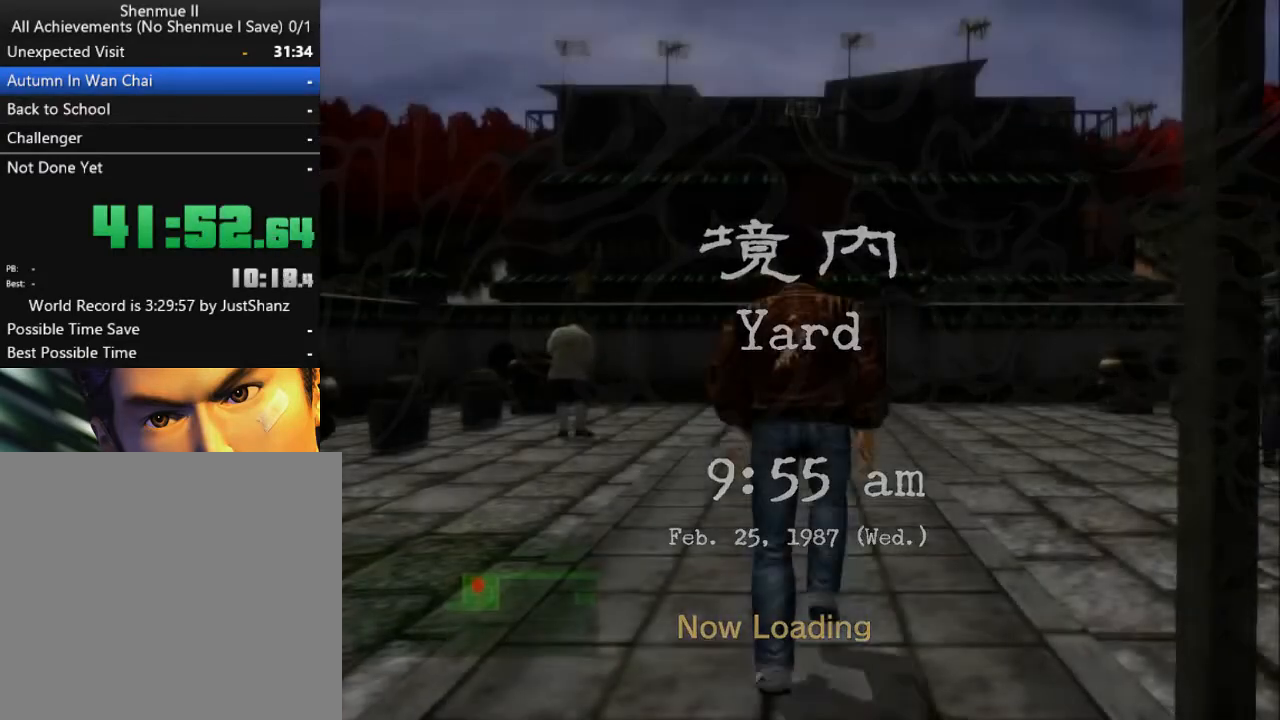
{"buttons": ["L2"], "left_stick": "center", "right_stick": "center", "events": []}
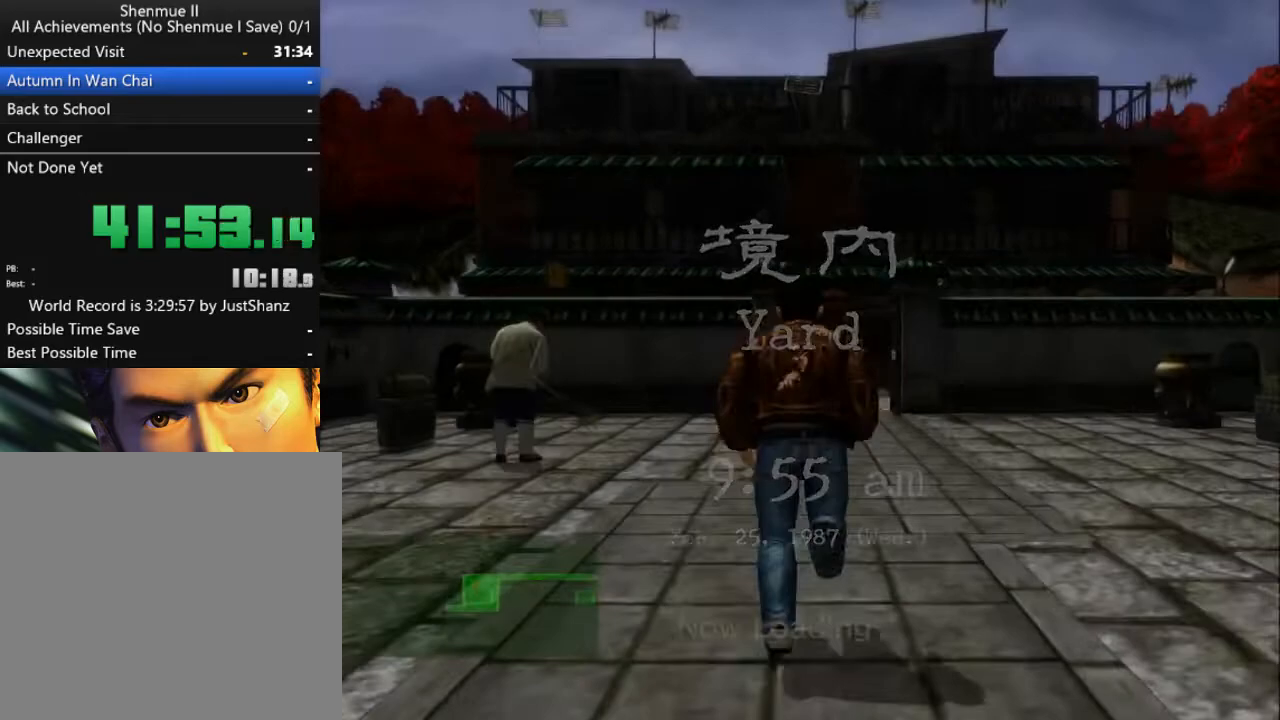
{"buttons": ["L2"], "left_stick": "center", "right_stick": "center", "events": [[267, "DPAD_RIGHT", "down"], [333, "DPAD_RIGHT", "up"]]}
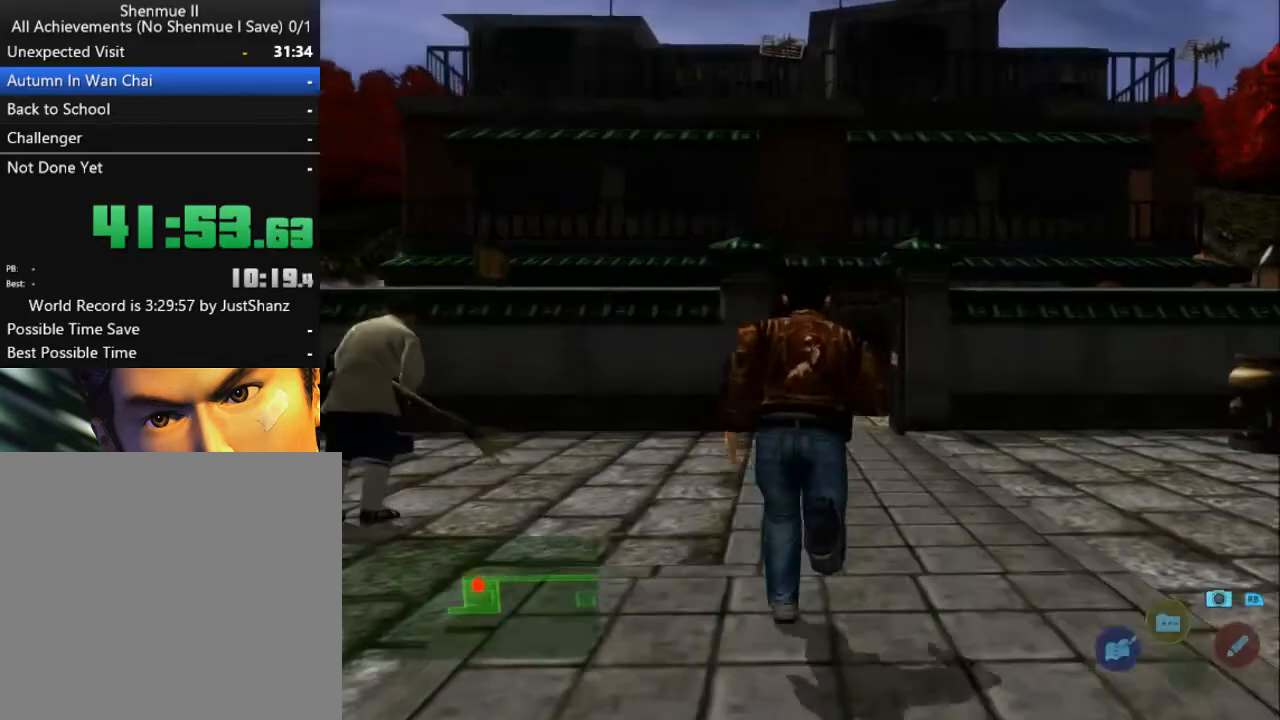
{"buttons": ["L2"], "left_stick": "center", "right_stick": "center", "events": []}
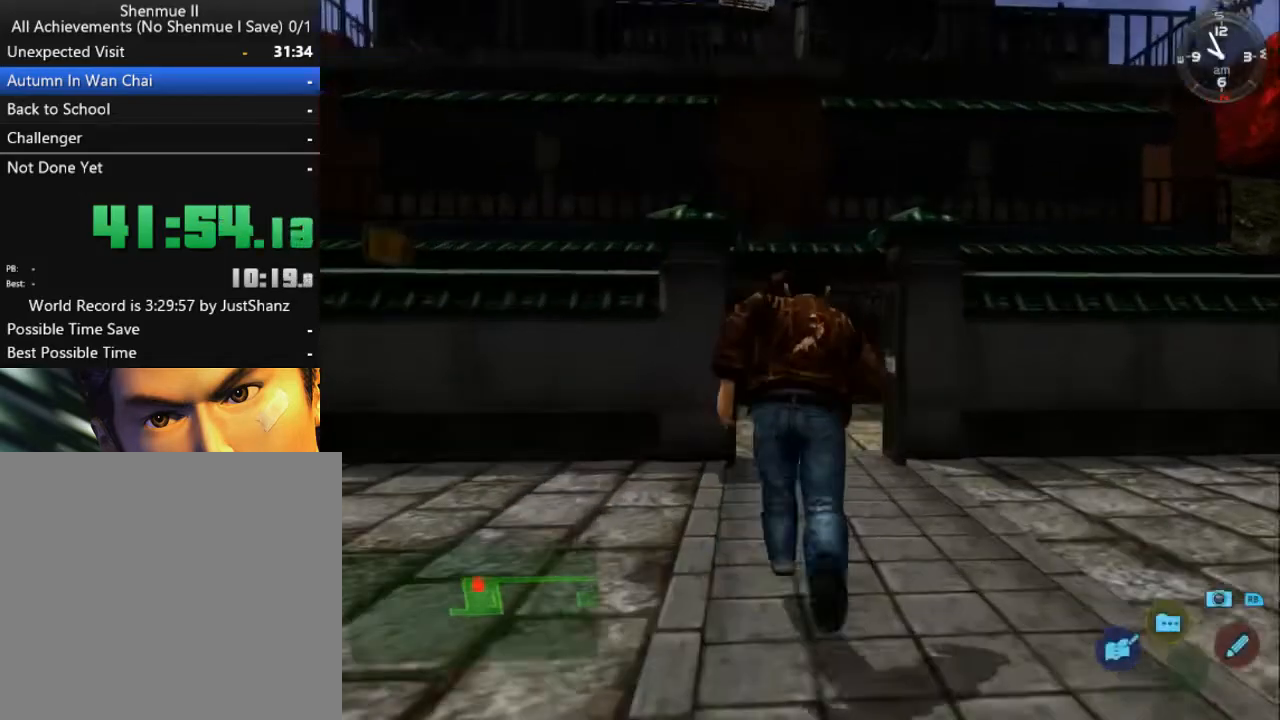
{"buttons": ["L2"], "left_stick": "center", "right_stick": "center", "events": []}
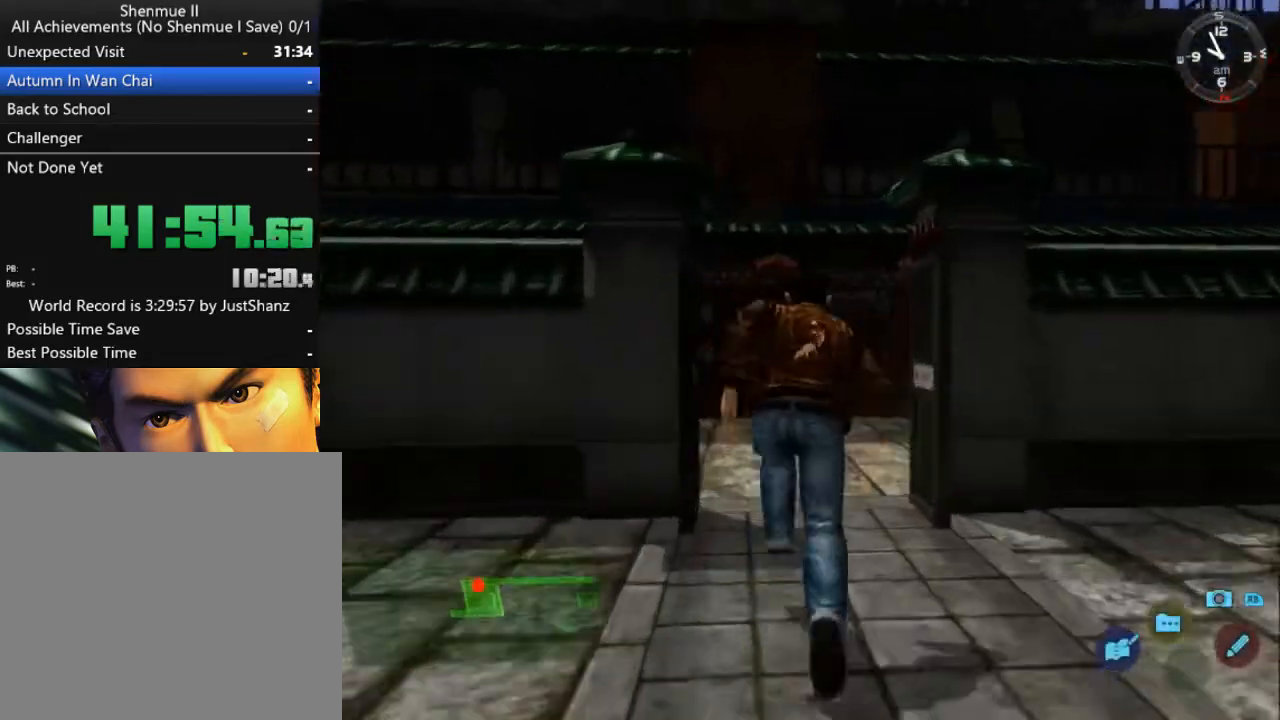
{"buttons": ["L2", "DPAD_DOWN", "DPAD_RIGHT"], "left_stick": "center", "right_stick": "center", "events": [[433, "DPAD_RIGHT", "down"], [467, "DPAD_DOWN", "down"]]}
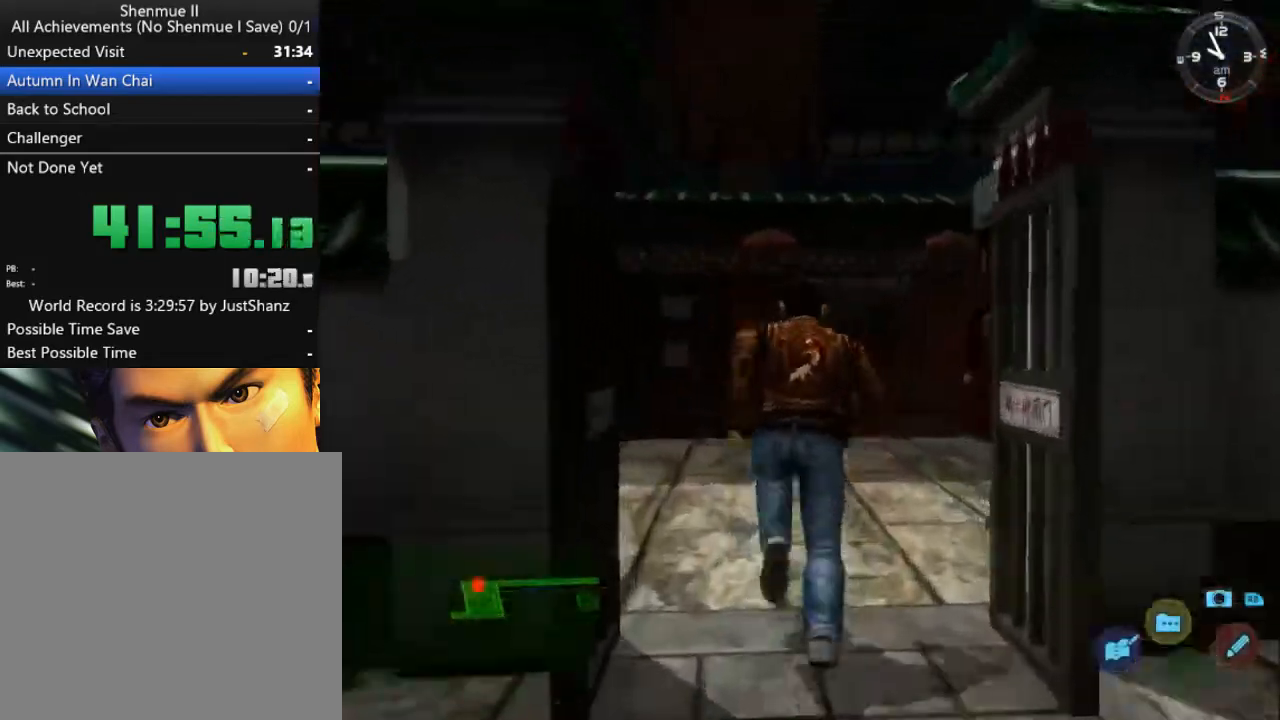
{"buttons": ["L2", "DPAD_DOWN", "DPAD_RIGHT"], "left_stick": "center", "right_stick": "center", "events": []}
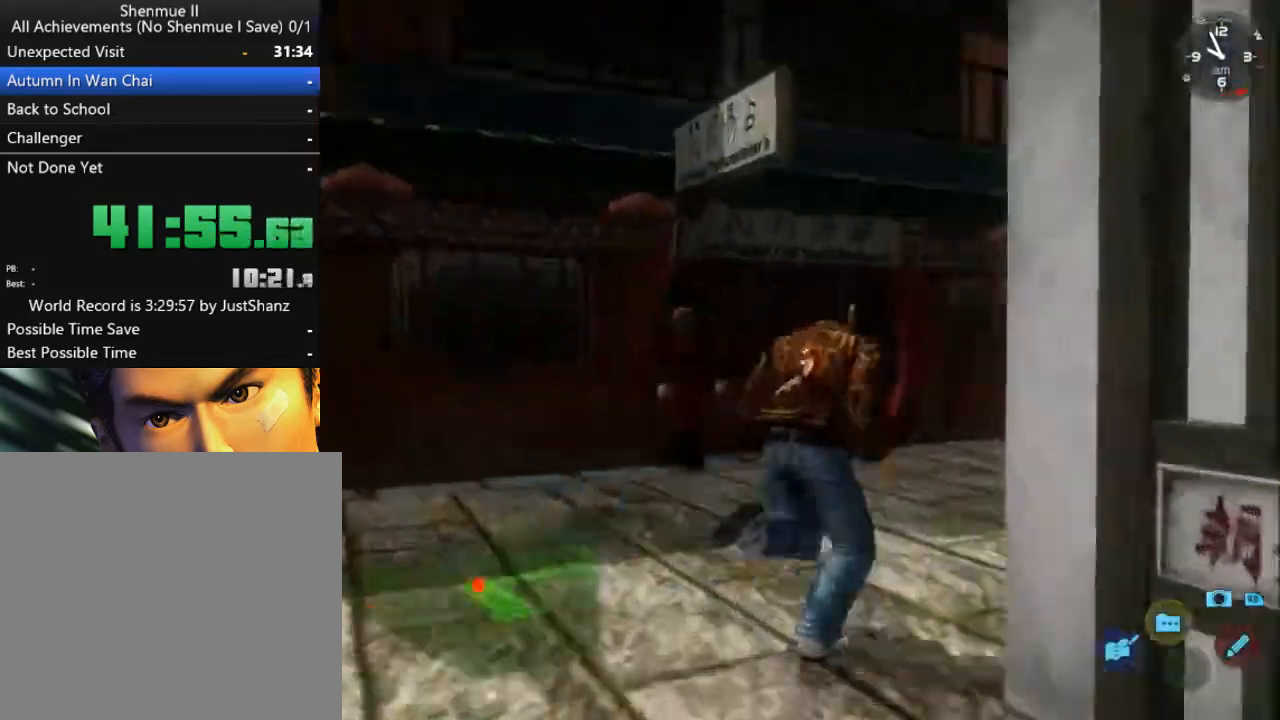
{"buttons": ["L2"], "left_stick": "center", "right_stick": "center", "events": [[100, "DPAD_DOWN", "up"], [133, "DPAD_RIGHT", "up"], [400, "DPAD_LEFT", "down"], [500, "DPAD_LEFT", "up"]]}
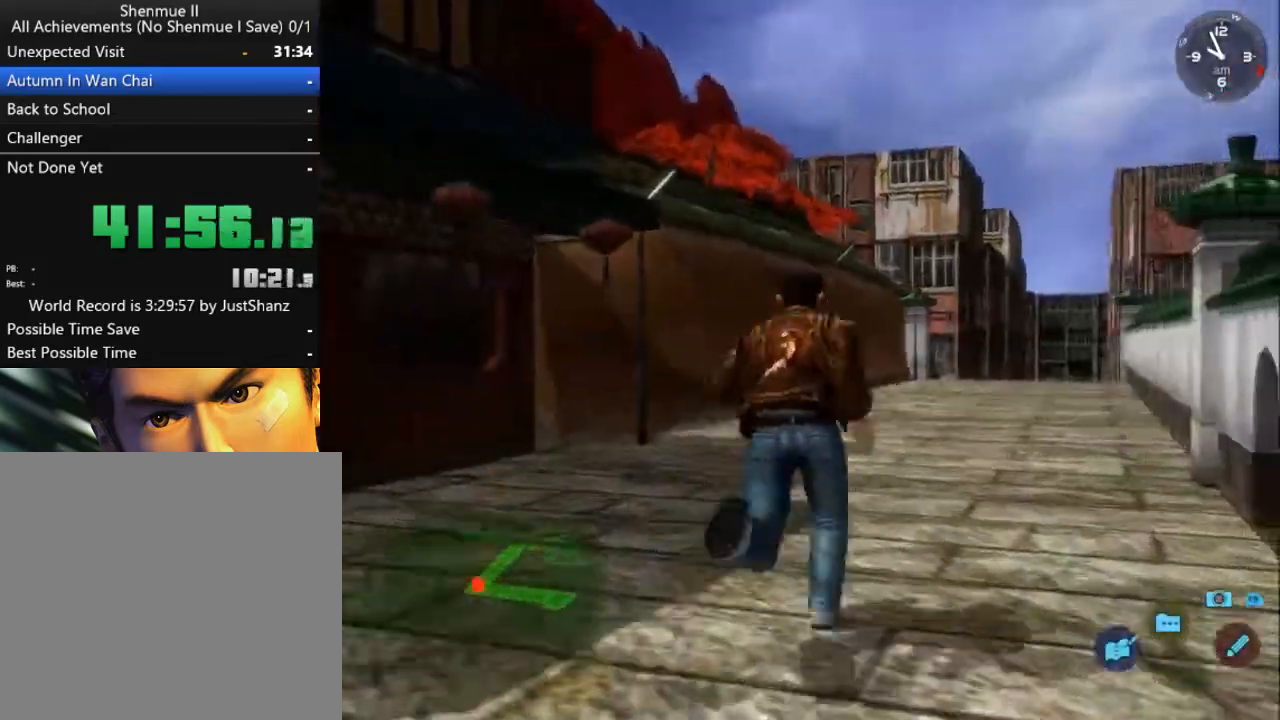
{"buttons": ["L2"], "left_stick": "center", "right_stick": "center", "events": [[167, "DPAD_RIGHT", "down"], [300, "DPAD_RIGHT", "up"]]}
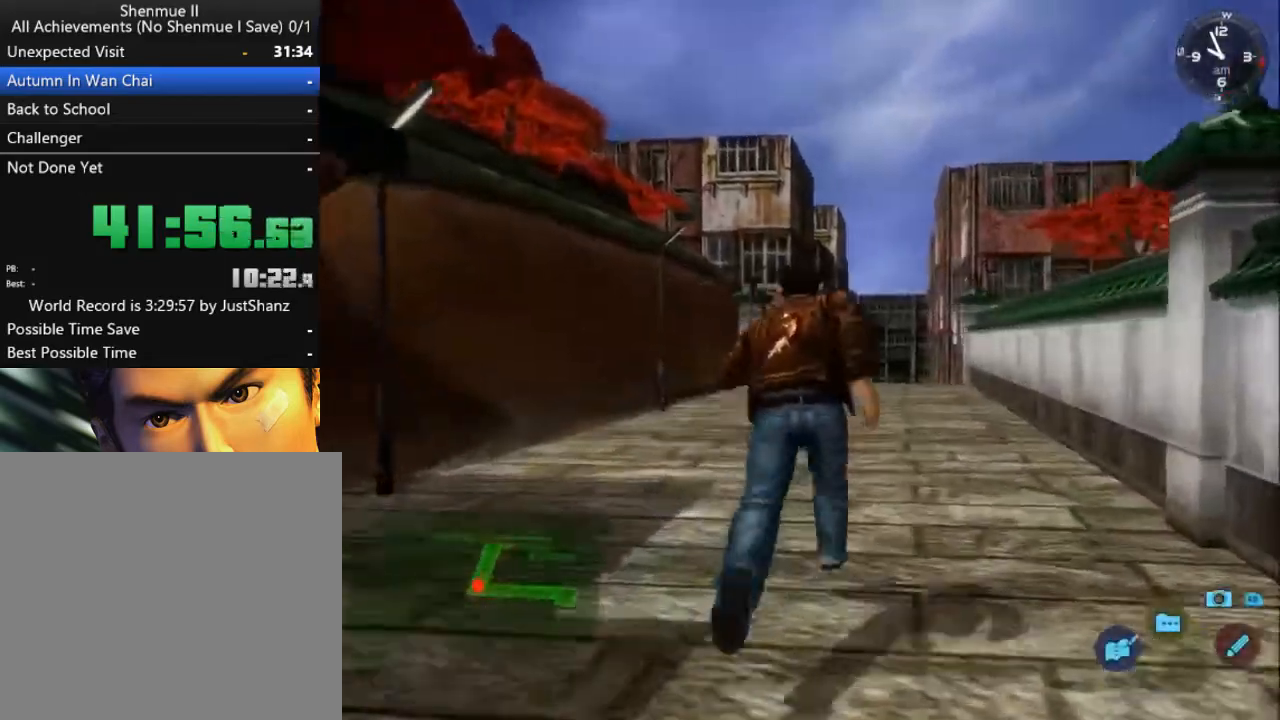
{"buttons": ["L2"], "left_stick": "center", "right_stick": "down", "events": [[33, "right_stick", "down"], [333, "DPAD_LEFT", "down"], [400, "DPAD_LEFT", "up"]]}
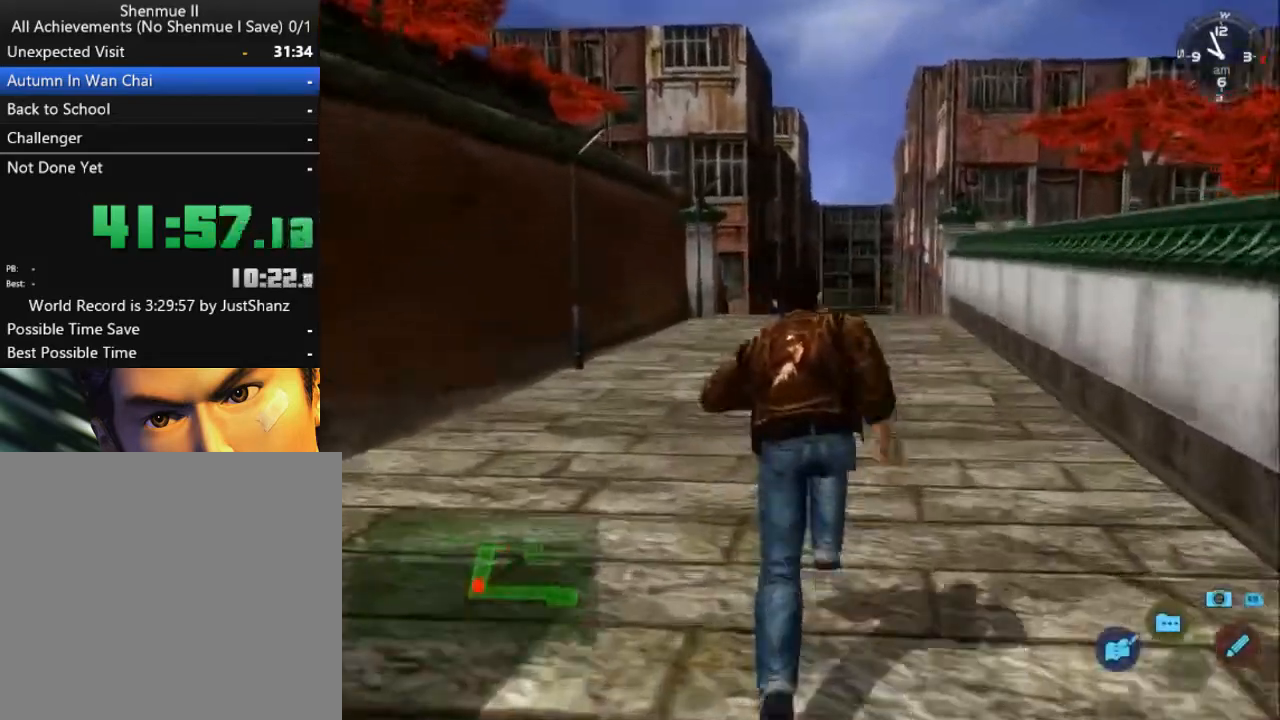
{"buttons": ["L2"], "left_stick": "center", "right_stick": "down", "events": []}
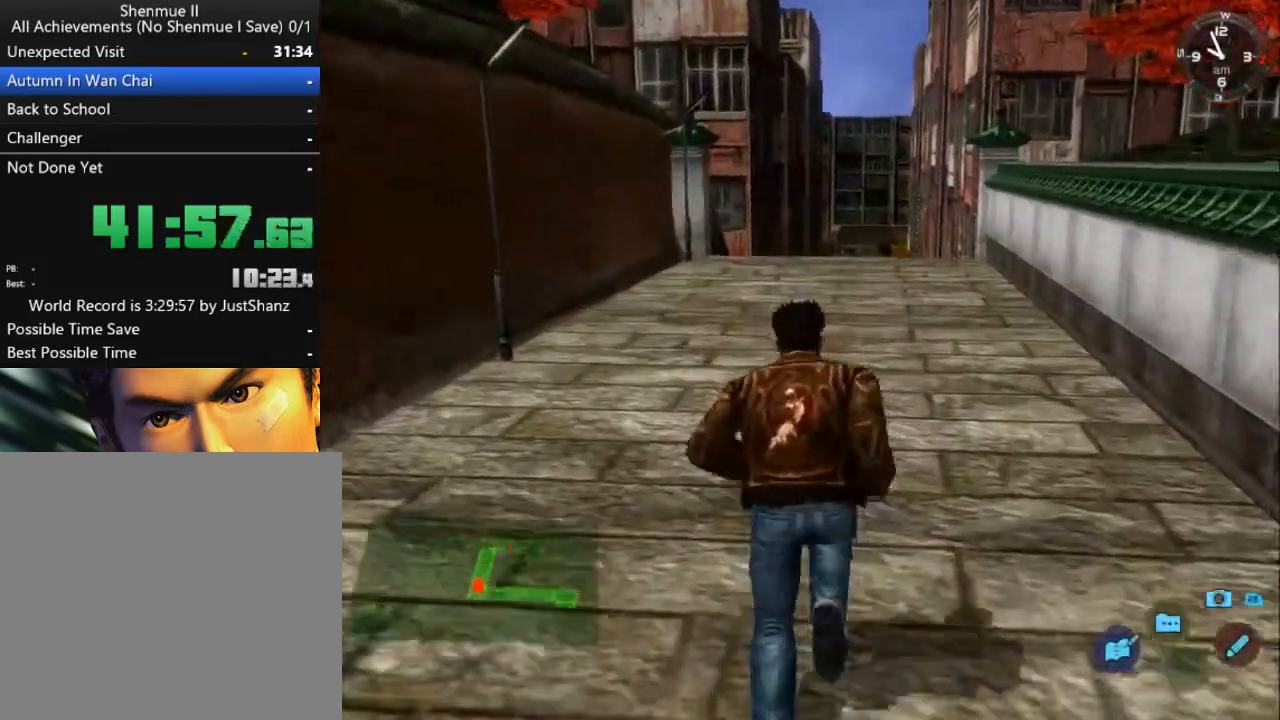
{"buttons": ["L2"], "left_stick": "center", "right_stick": "down", "events": []}
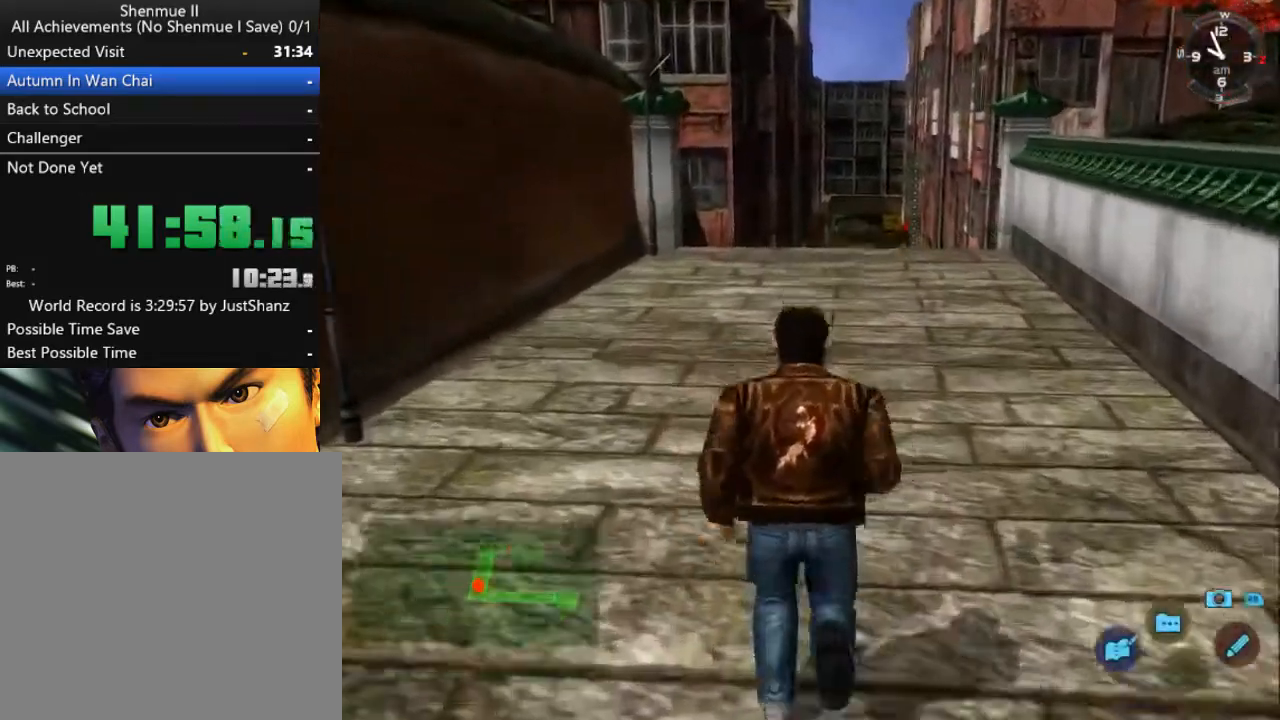
{"buttons": ["L2"], "left_stick": "center", "right_stick": "down", "events": []}
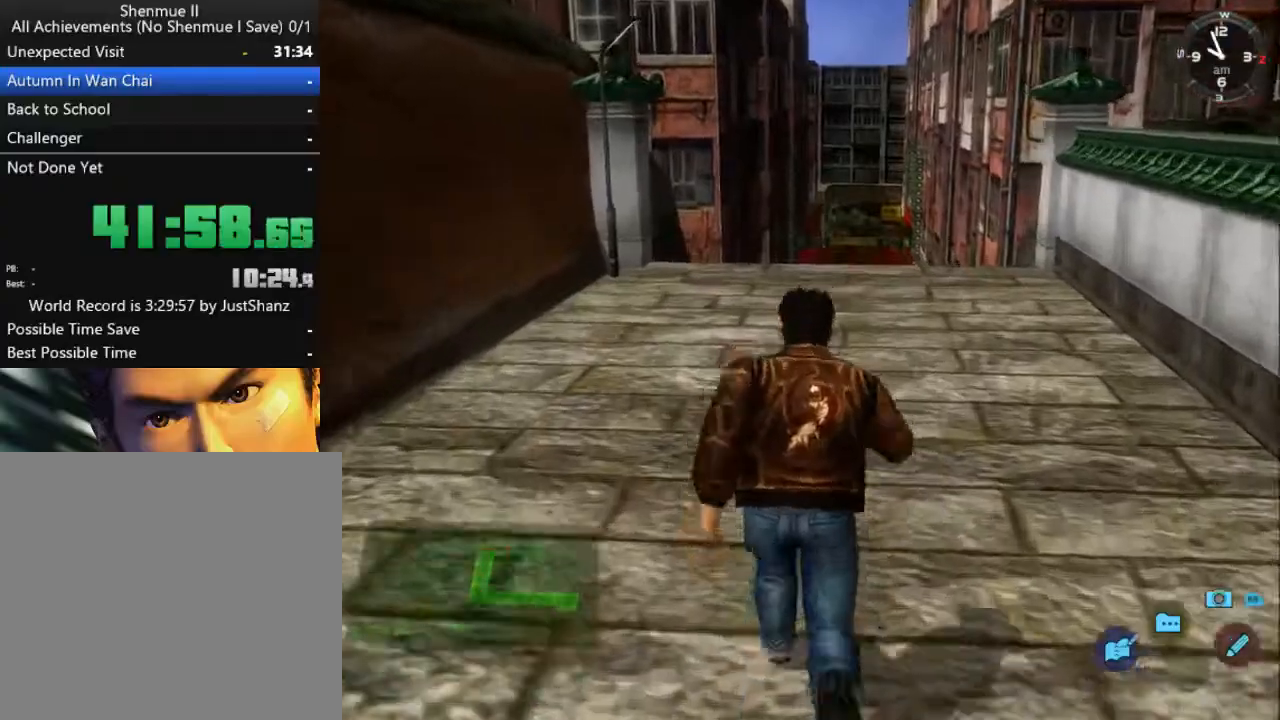
{"buttons": ["L2"], "left_stick": "center", "right_stick": "down", "events": []}
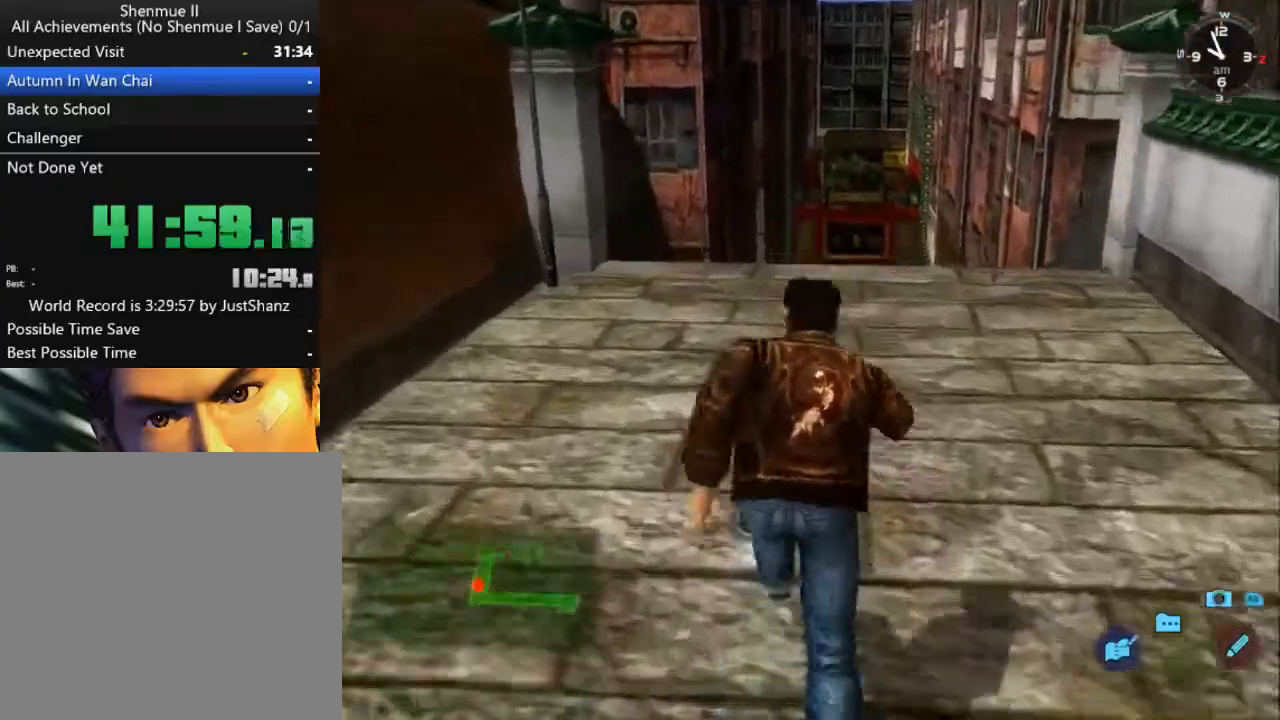
{"buttons": ["L2"], "left_stick": "center", "right_stick": "down", "events": [[167, "DPAD_RIGHT", "down"], [267, "DPAD_RIGHT", "up"]]}
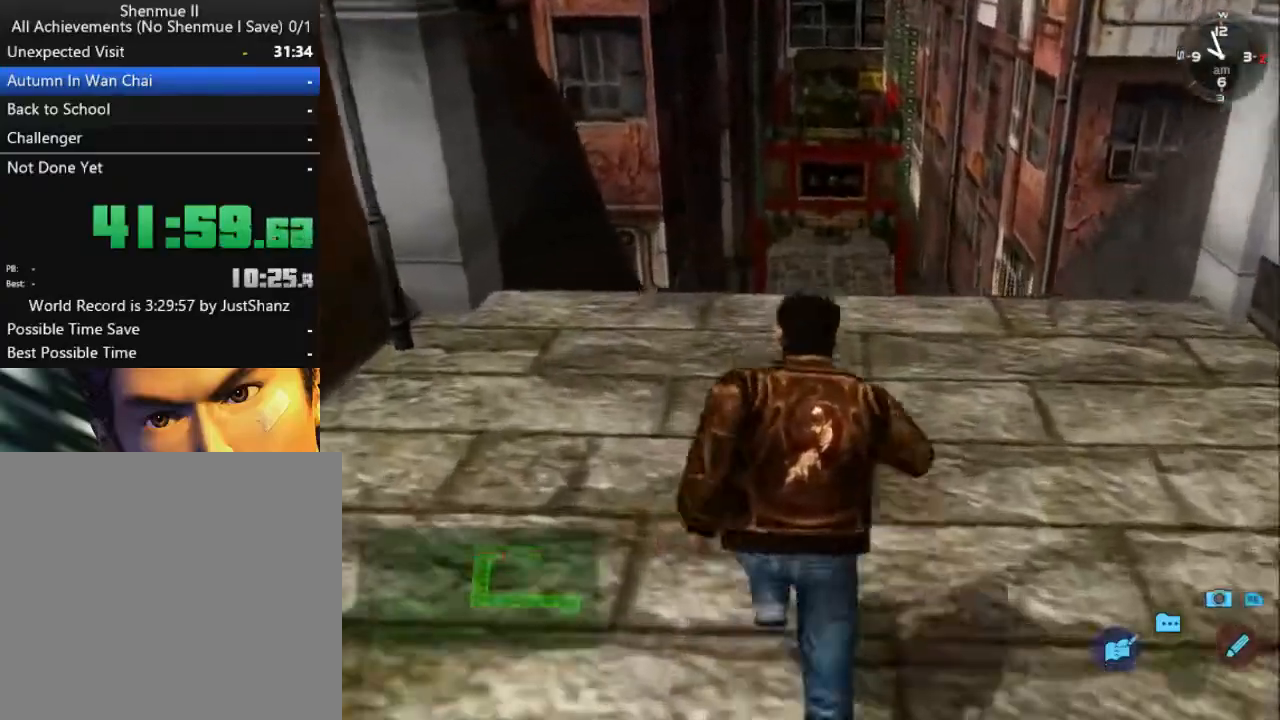
{"buttons": ["L2"], "left_stick": "center", "right_stick": "down", "events": []}
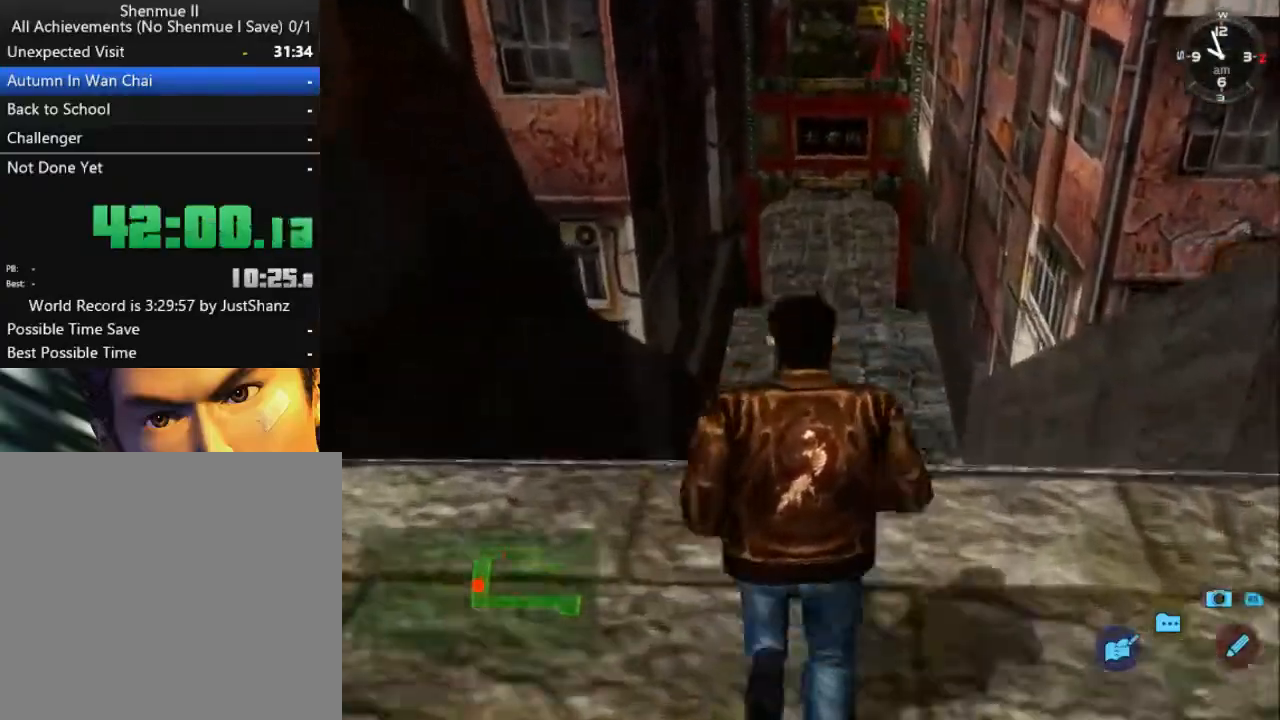
{"buttons": ["L2"], "left_stick": "center", "right_stick": "down-right", "events": [[500, "right_stick", "down-right"]]}
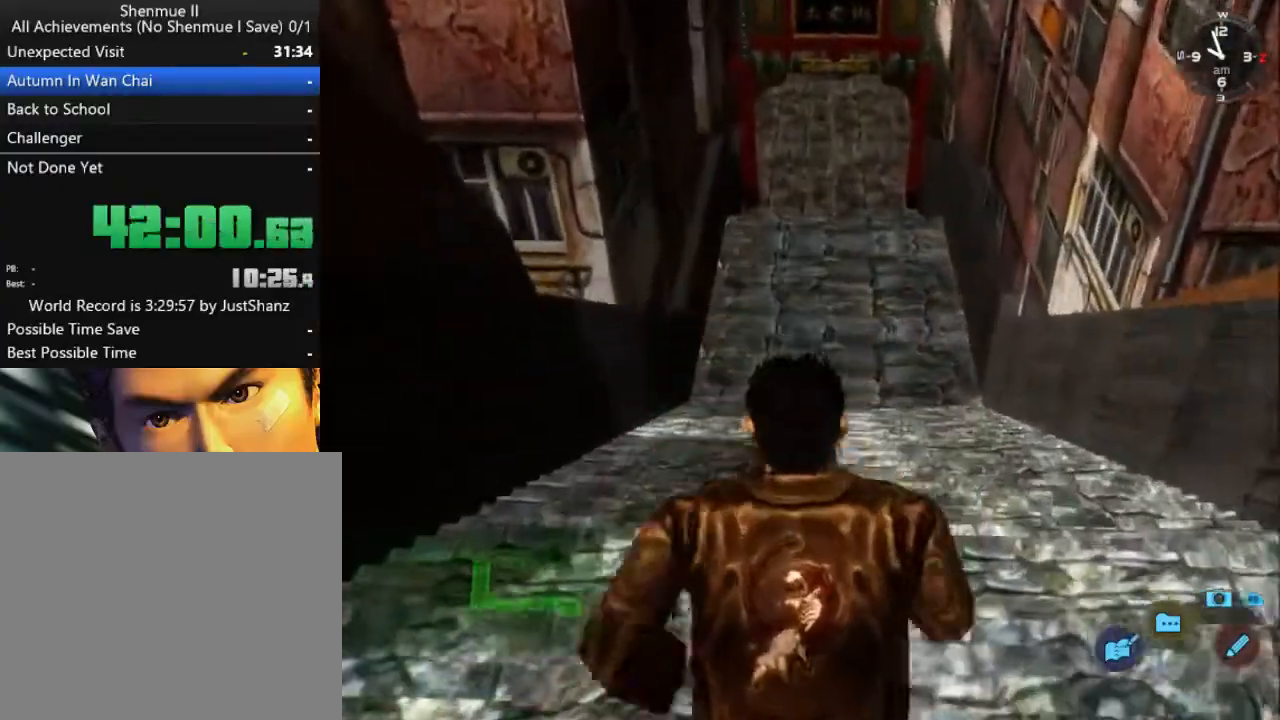
{"buttons": ["L2"], "left_stick": "center", "right_stick": "right", "events": [[400, "right_stick", "right"]]}
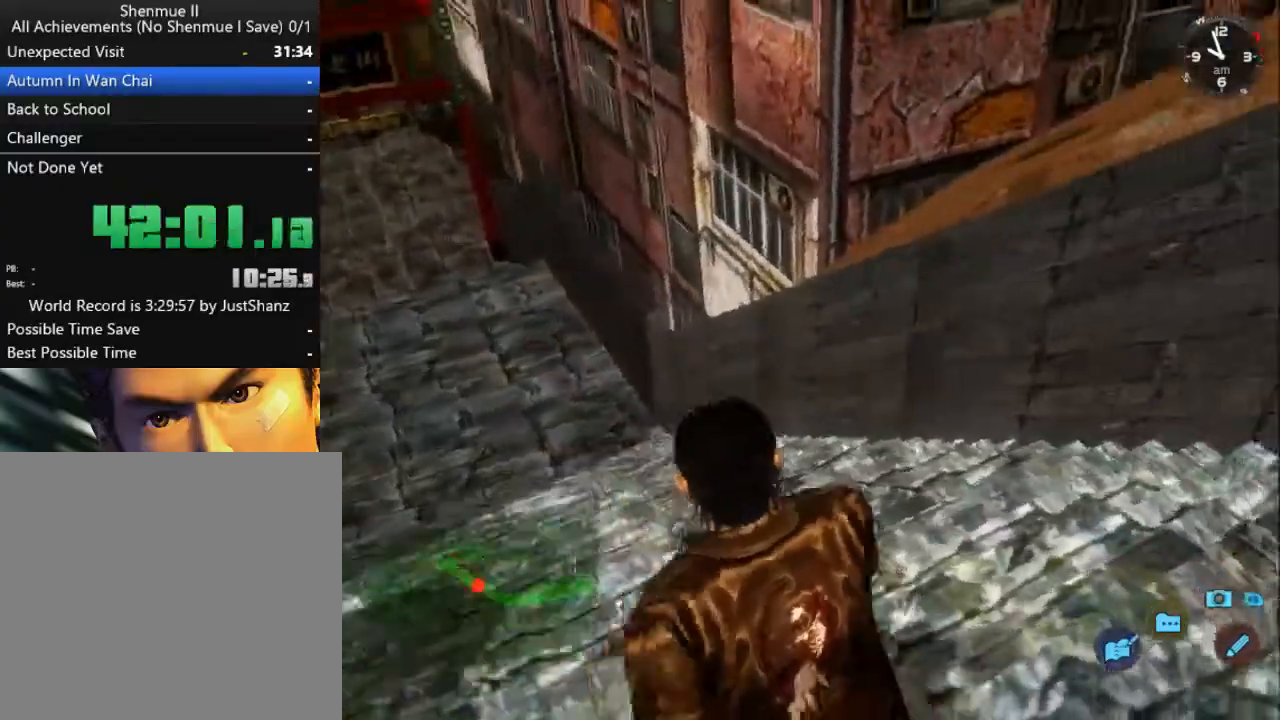
{"buttons": ["L2"], "left_stick": "center", "right_stick": "right", "events": []}
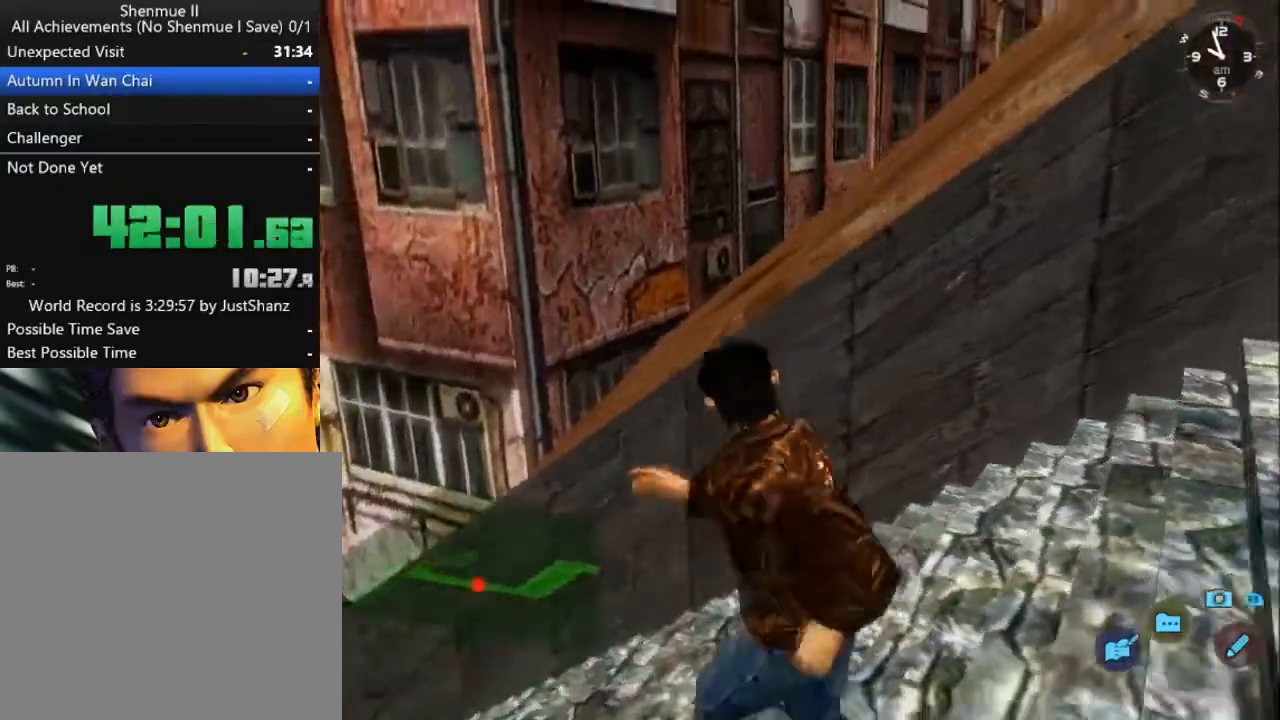
{"buttons": ["L2"], "left_stick": "center", "right_stick": "right", "events": []}
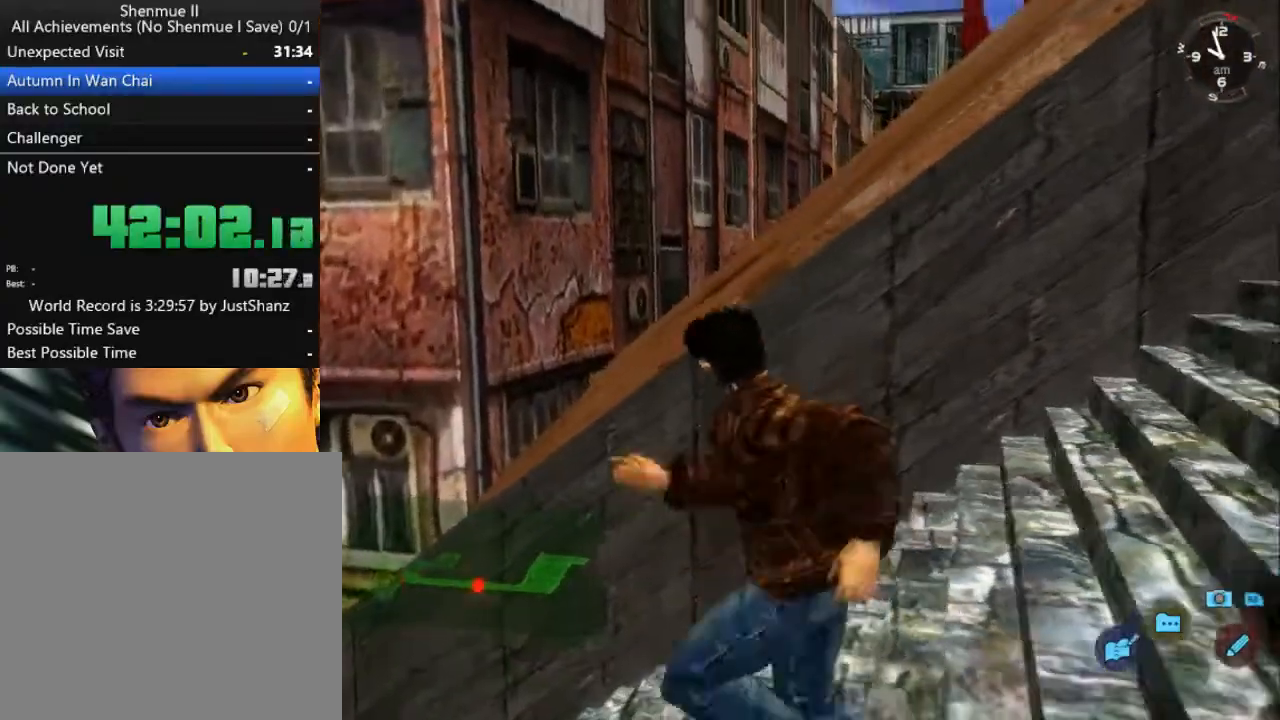
{"buttons": ["L2"], "left_stick": "center", "right_stick": "right", "events": []}